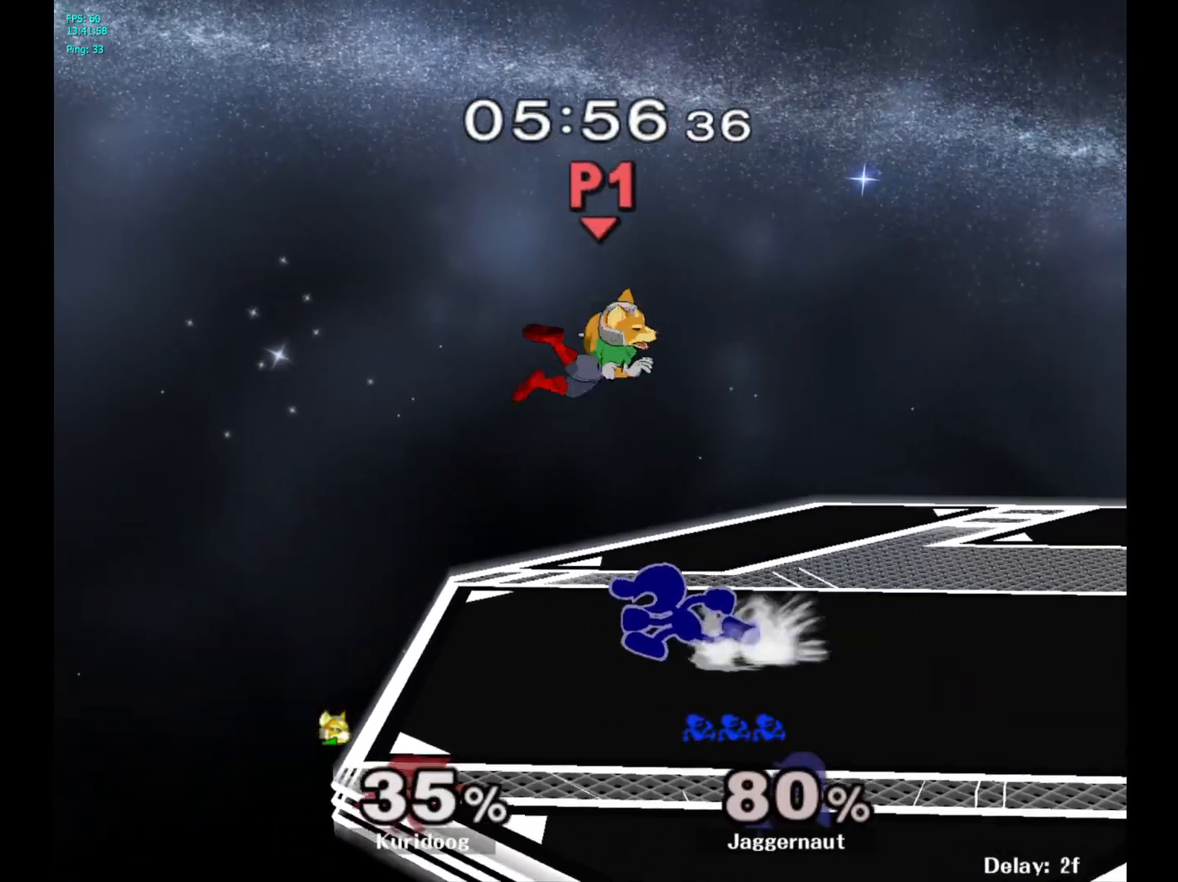
Gameplay with a controller (Nintendo layout); each line is a JSON object with the inputs held at the frame after it. "events" lists button and stick changes between this image and that frame as [ms after this image, input, new state], when the widget could be followed in between. Not read: L3 R3.
{"buttons": [], "left_stick": "center", "right_stick": "center", "events": [[167, "Z", "down"], [183, "X", "down"], [367, "X", "up"], [367, "Z", "up"]]}
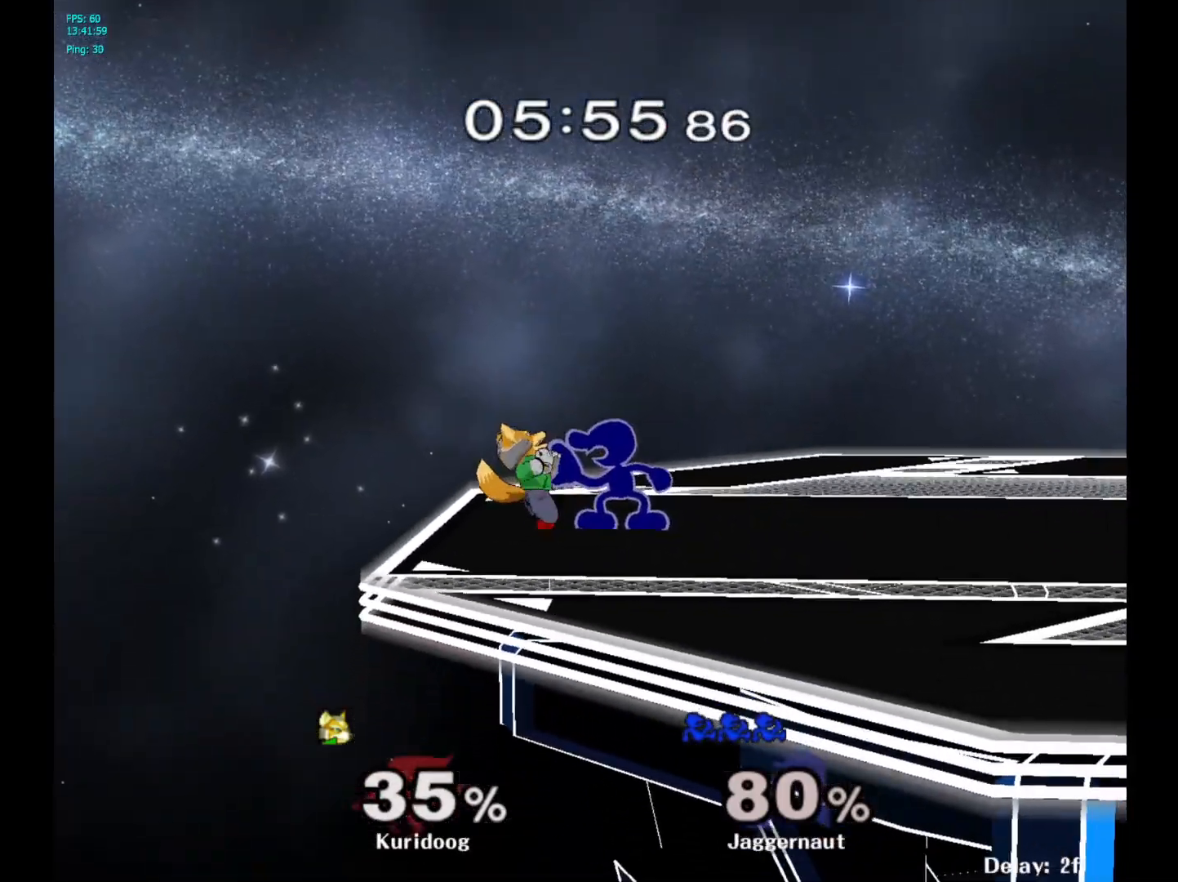
{"buttons": [], "left_stick": "center", "right_stick": "center", "events": []}
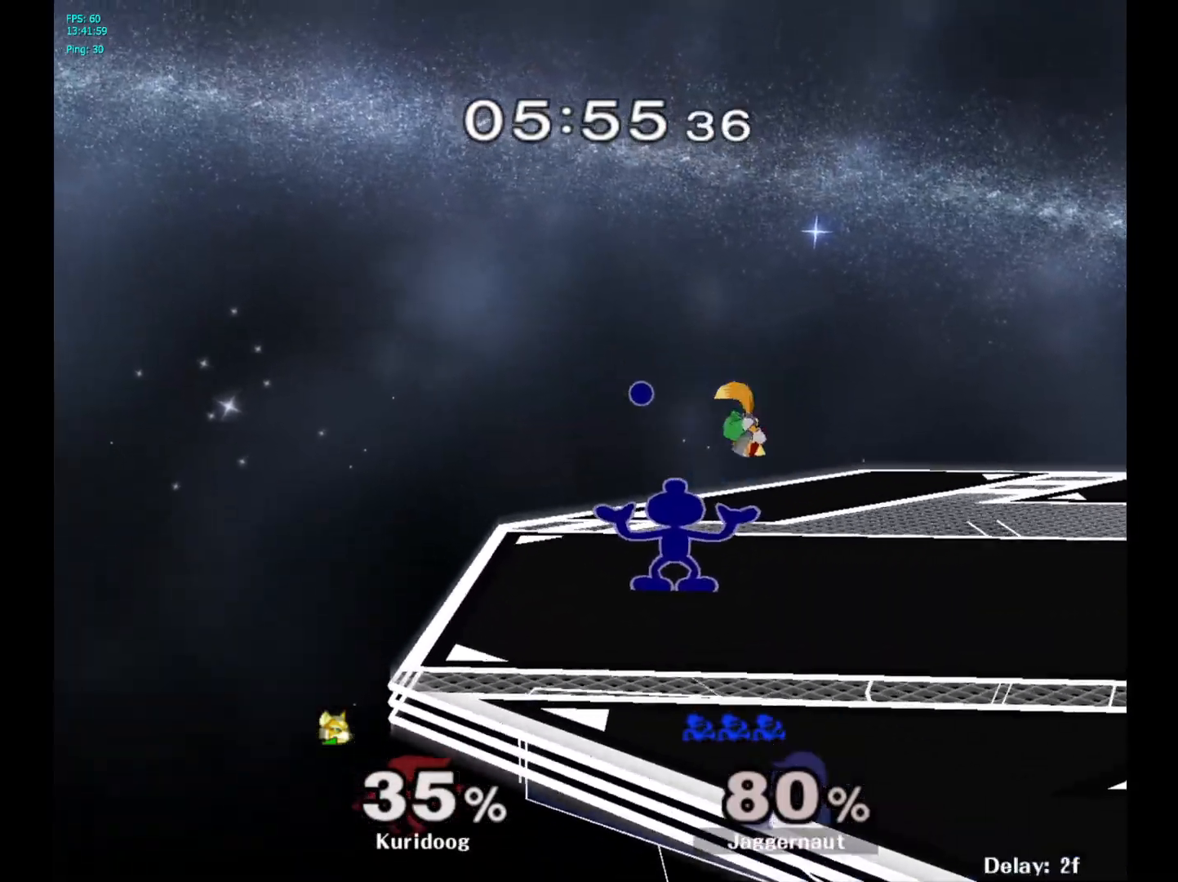
{"buttons": [], "left_stick": "center", "right_stick": "center", "events": []}
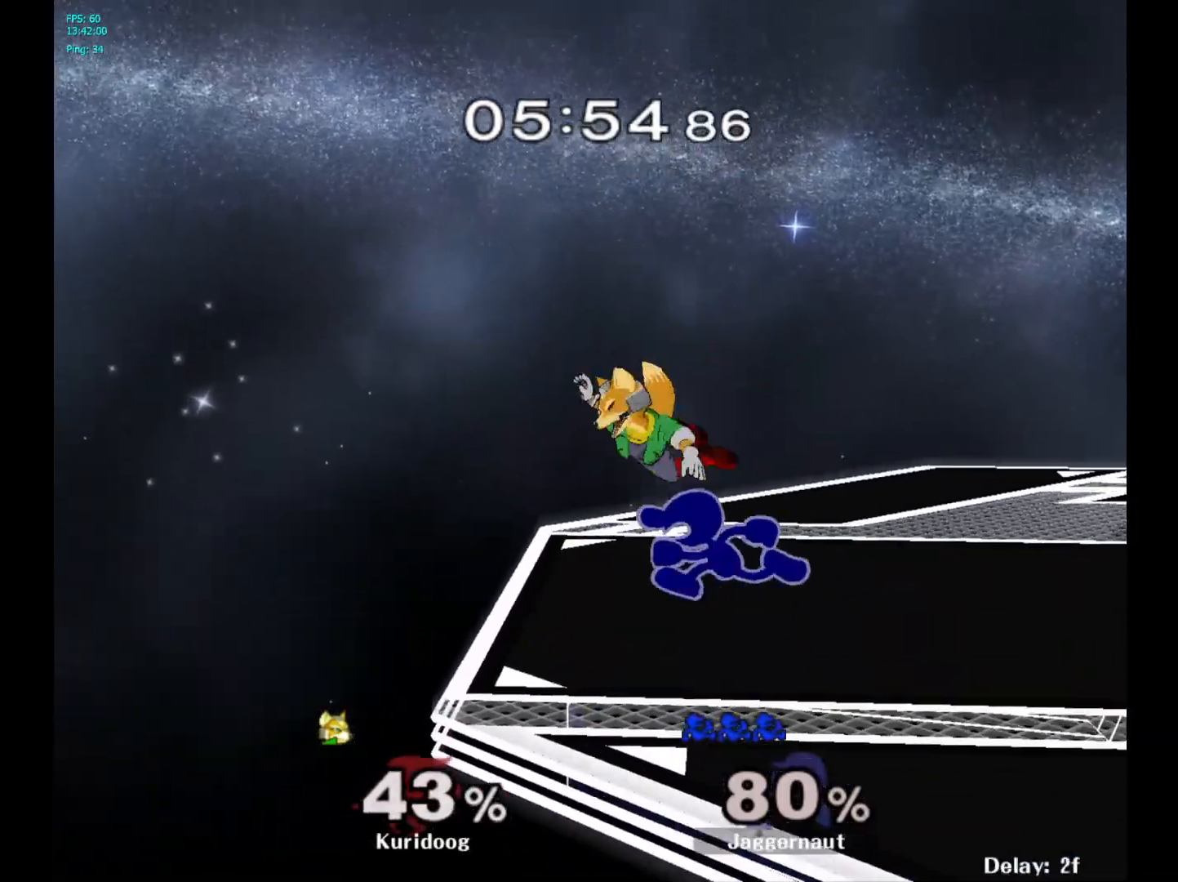
{"buttons": [], "left_stick": "center", "right_stick": "center"}
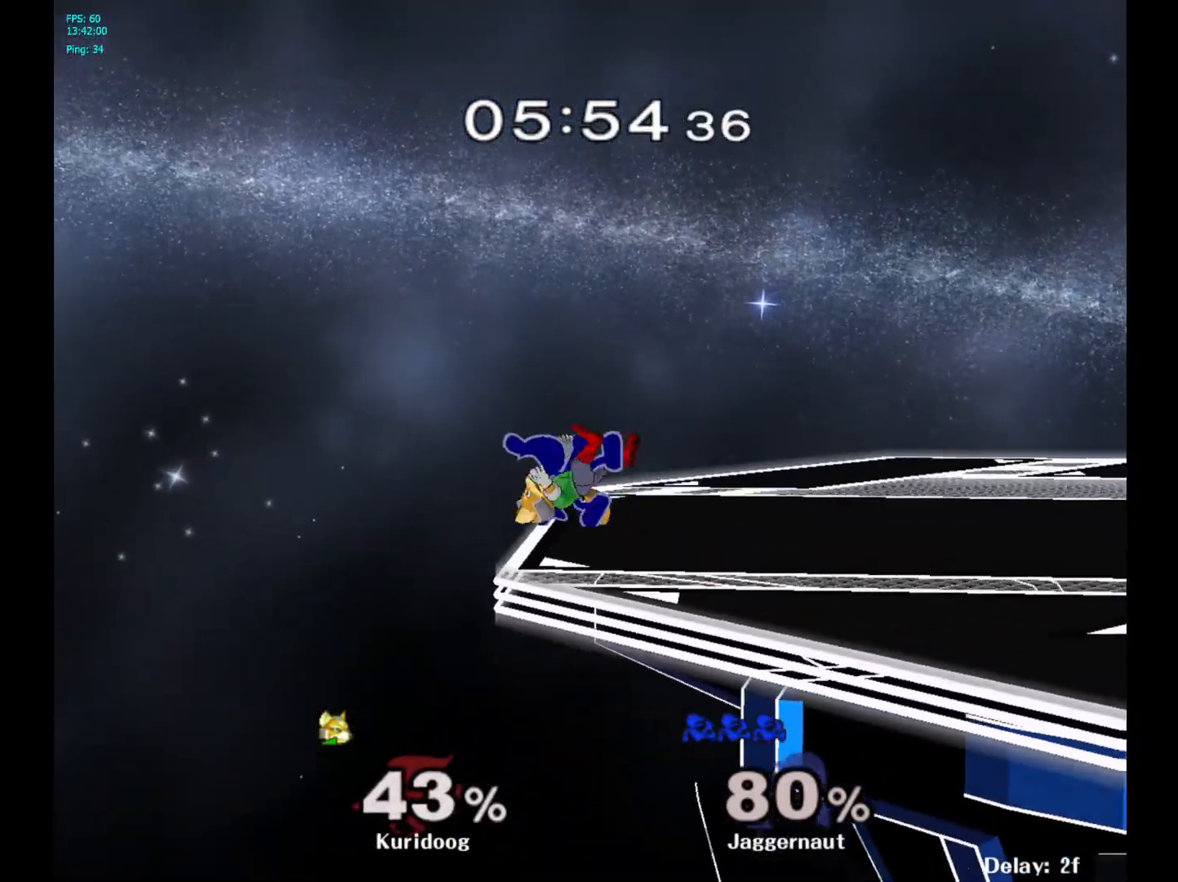
{"buttons": [], "left_stick": "center", "right_stick": "center", "events": [[283, "A", "down"], [400, "A", "up"]]}
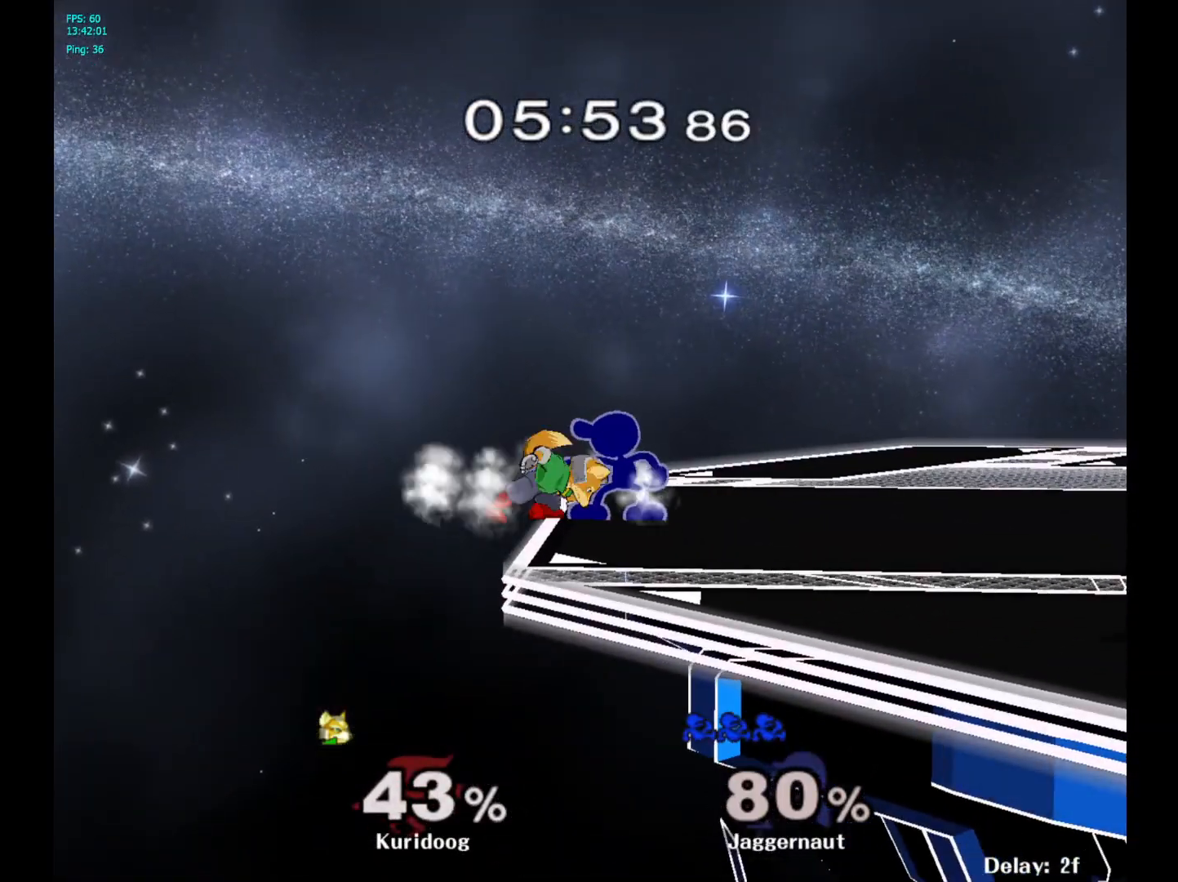
{"buttons": [], "left_stick": "center", "right_stick": "center", "events": [[150, "Z", "down"], [267, "Z", "up"], [383, "left_stick", "down"], [467, "left_stick", "center"]]}
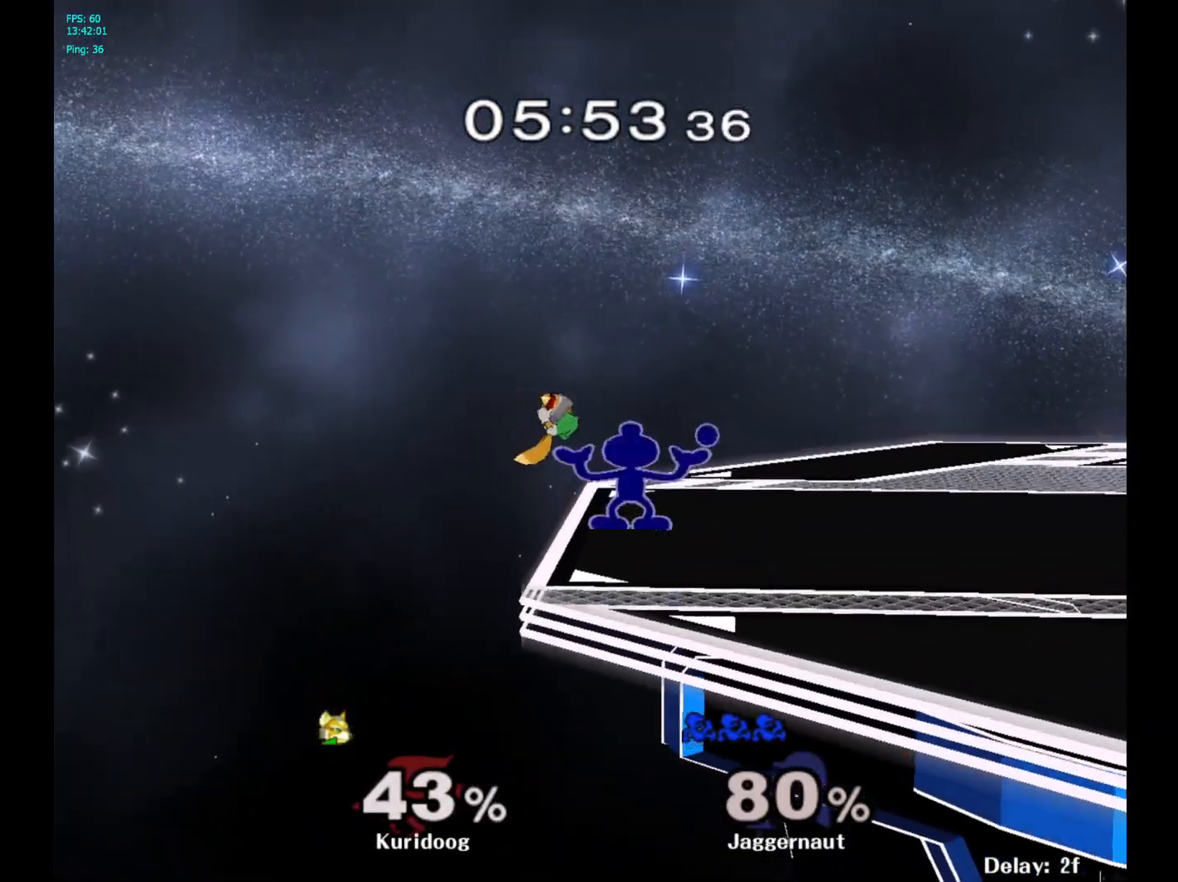
{"buttons": [], "left_stick": "center", "right_stick": "center", "events": []}
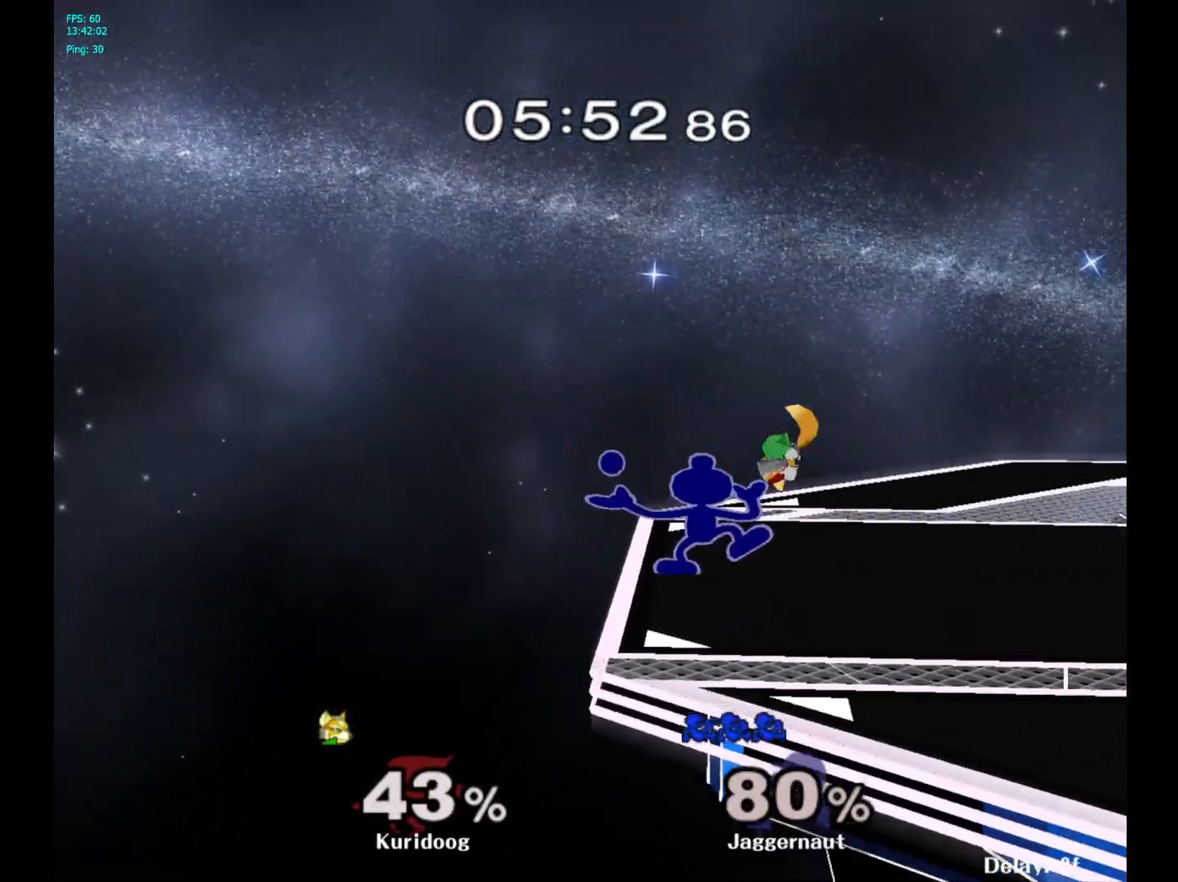
{"buttons": [], "left_stick": "center", "right_stick": "center", "events": []}
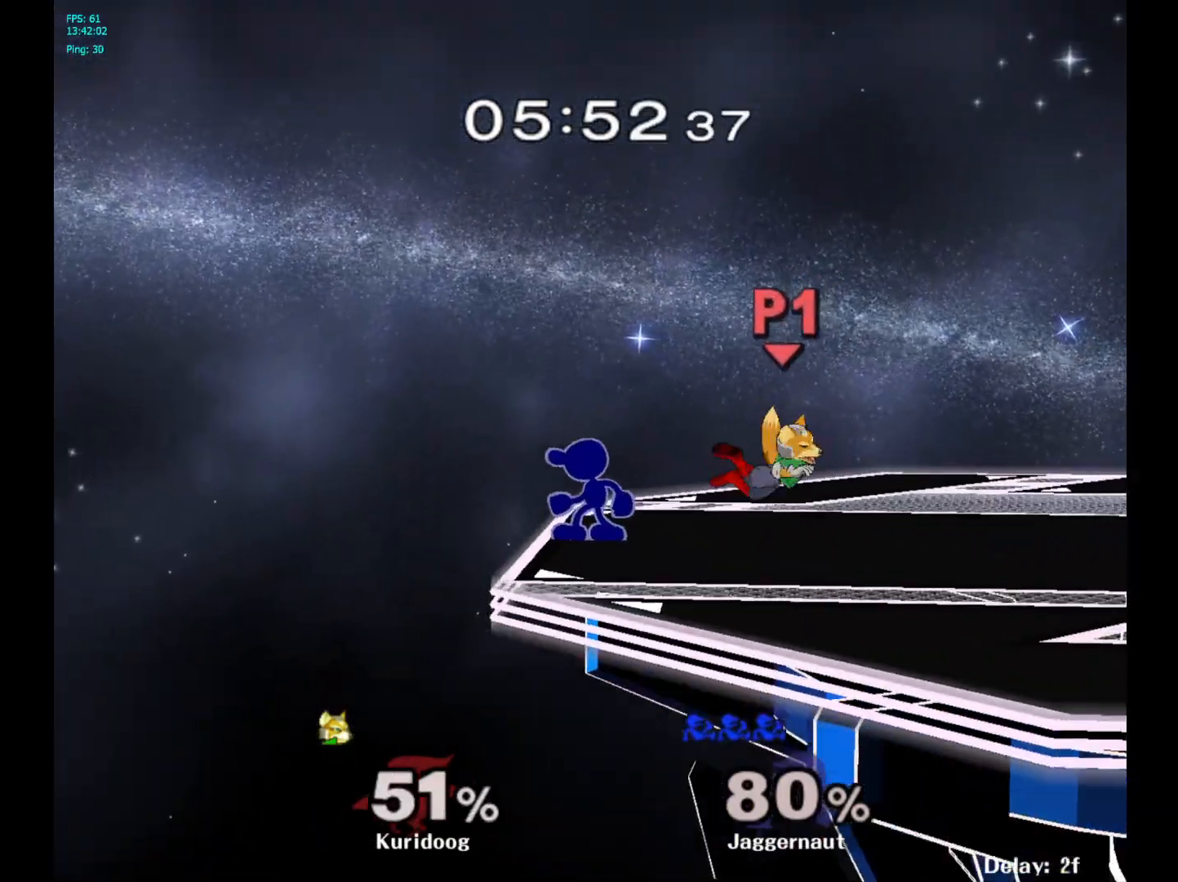
{"buttons": [], "left_stick": "down", "right_stick": "center", "events": [[33, "left_stick", "right"], [500, "left_stick", "down"]]}
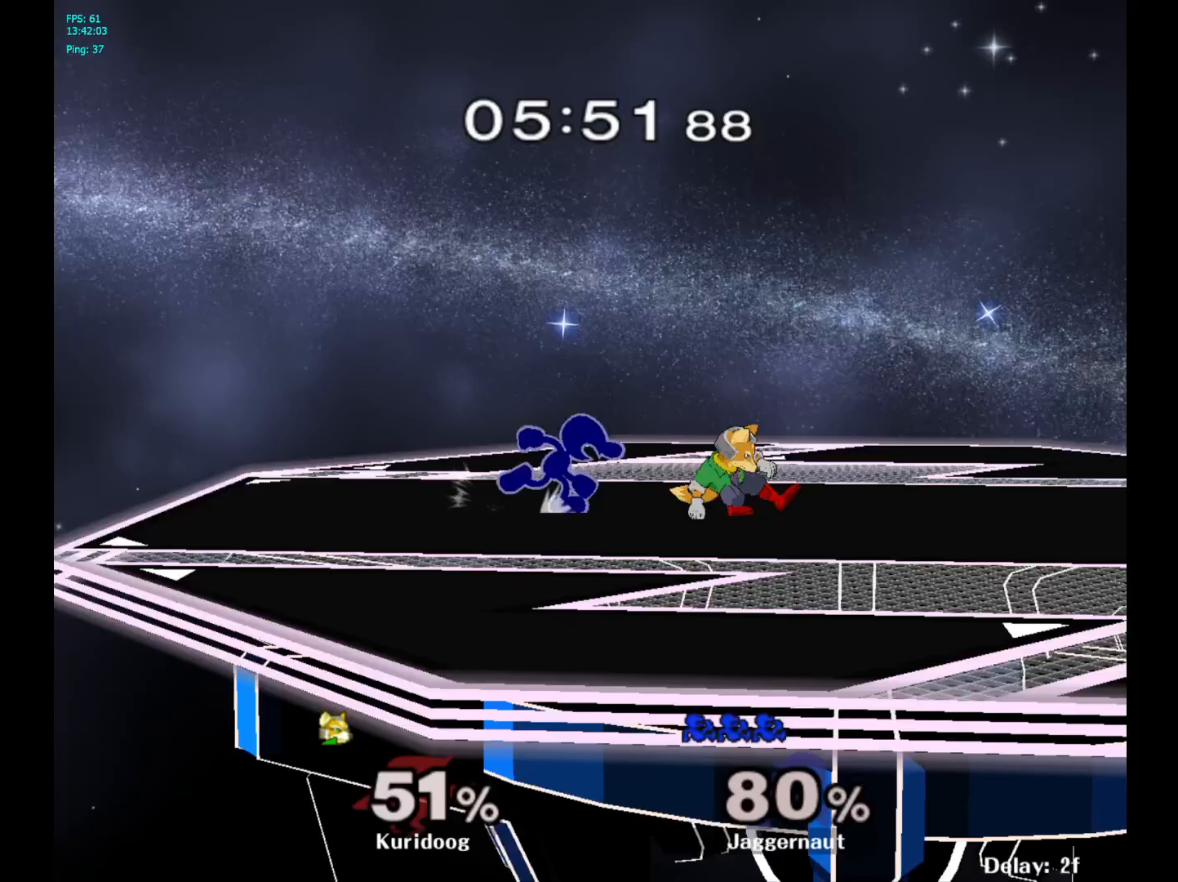
{"buttons": [], "left_stick": "center", "right_stick": "center", "events": [[50, "A", "down"], [200, "A", "up"], [300, "left_stick", "center"]]}
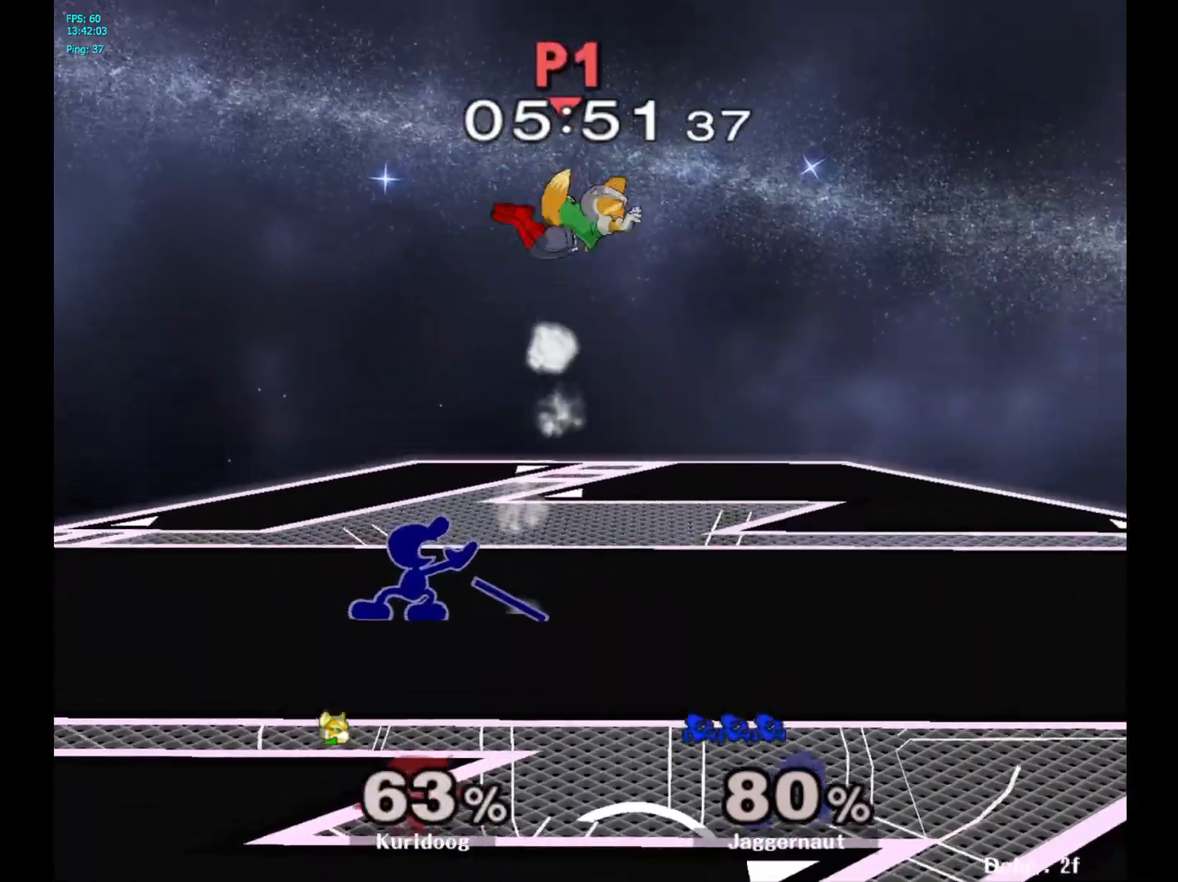
{"buttons": ["A"], "left_stick": "right", "right_stick": "center", "events": [[133, "Y", "down"], [183, "left_stick", "right"], [200, "Y", "up"], [283, "Y", "down"], [400, "A", "down"], [467, "Y", "up"]]}
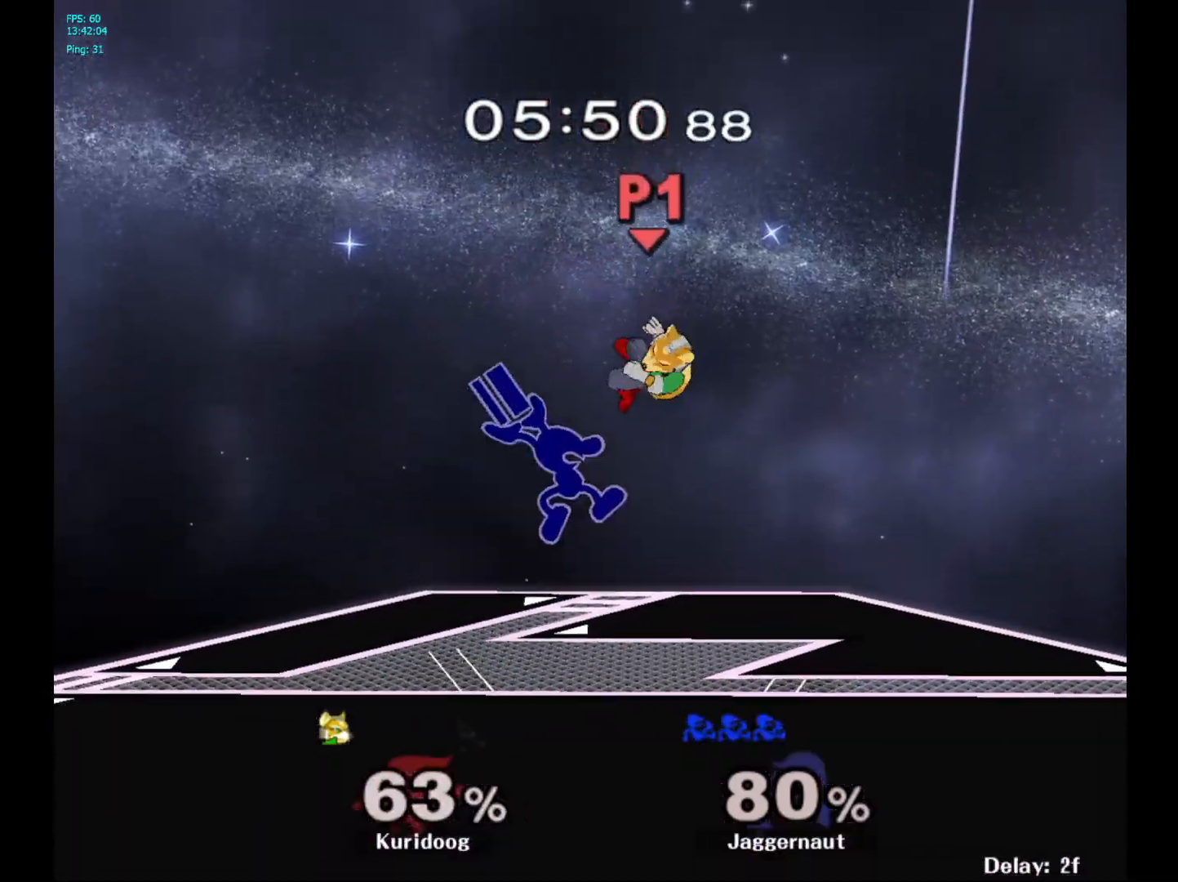
{"buttons": [], "left_stick": "right", "right_stick": "center", "events": [[117, "A", "up"]]}
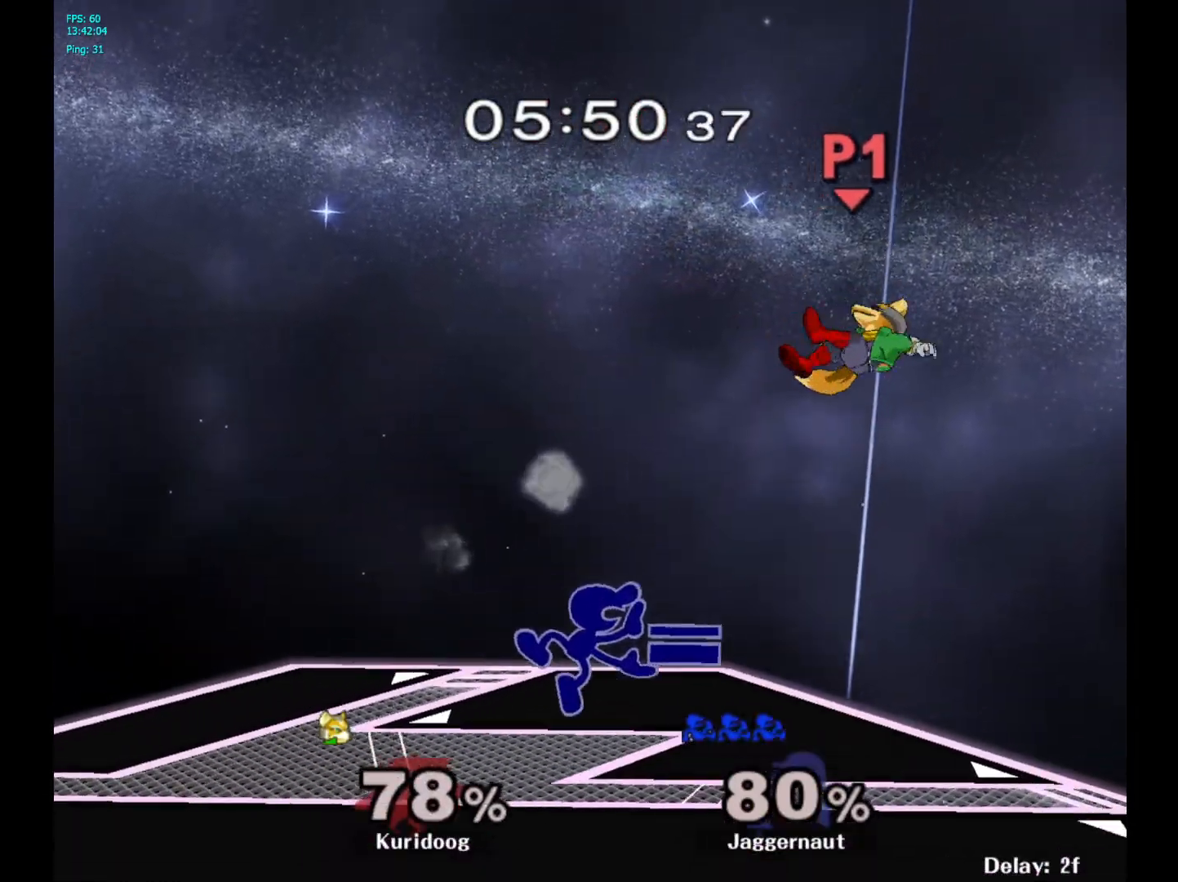
{"buttons": [], "left_stick": "right", "right_stick": "center", "events": [[267, "left_stick", "center"], [400, "left_stick", "right"]]}
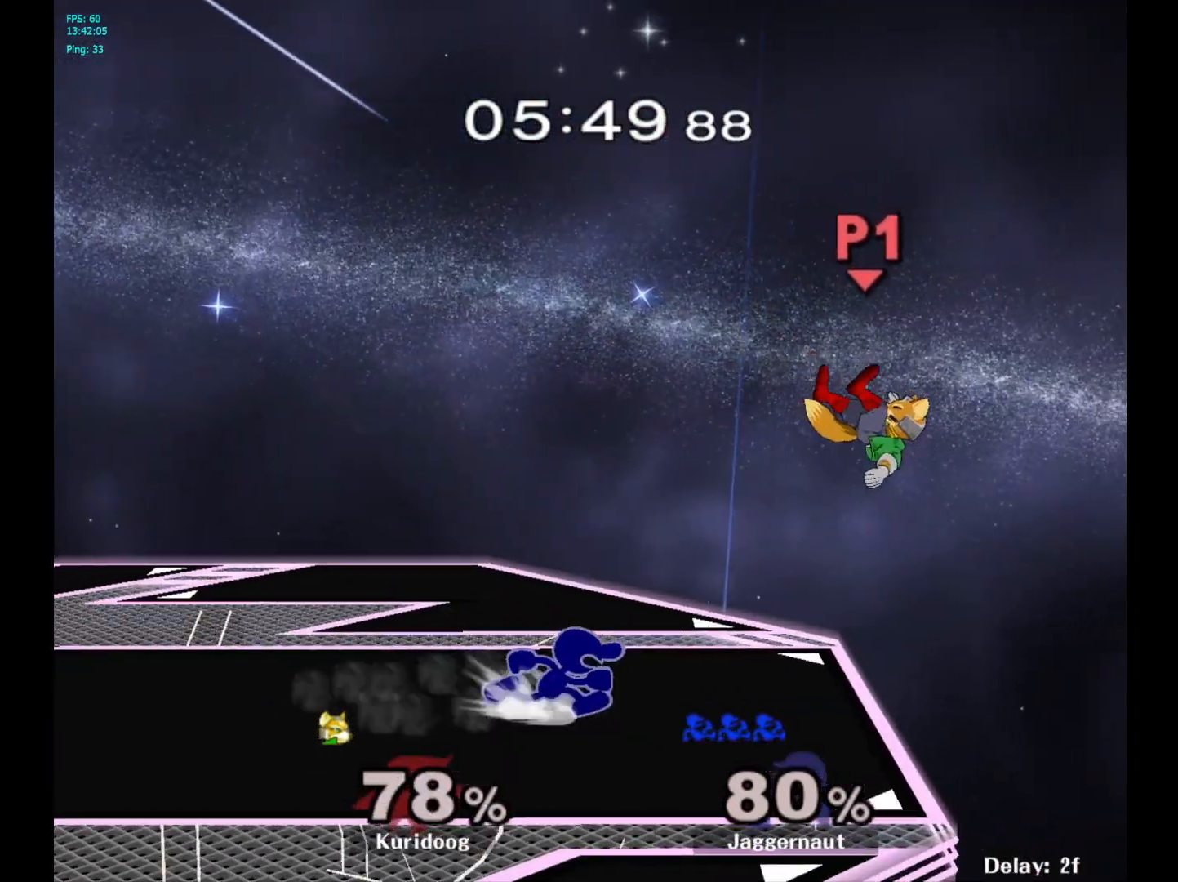
{"buttons": [], "left_stick": "center", "right_stick": "center", "events": [[133, "Y", "down"], [167, "left_stick", "down-left"], [200, "R1", "down"], [267, "left_stick", "center"], [283, "Y", "up"], [333, "R1", "up"]]}
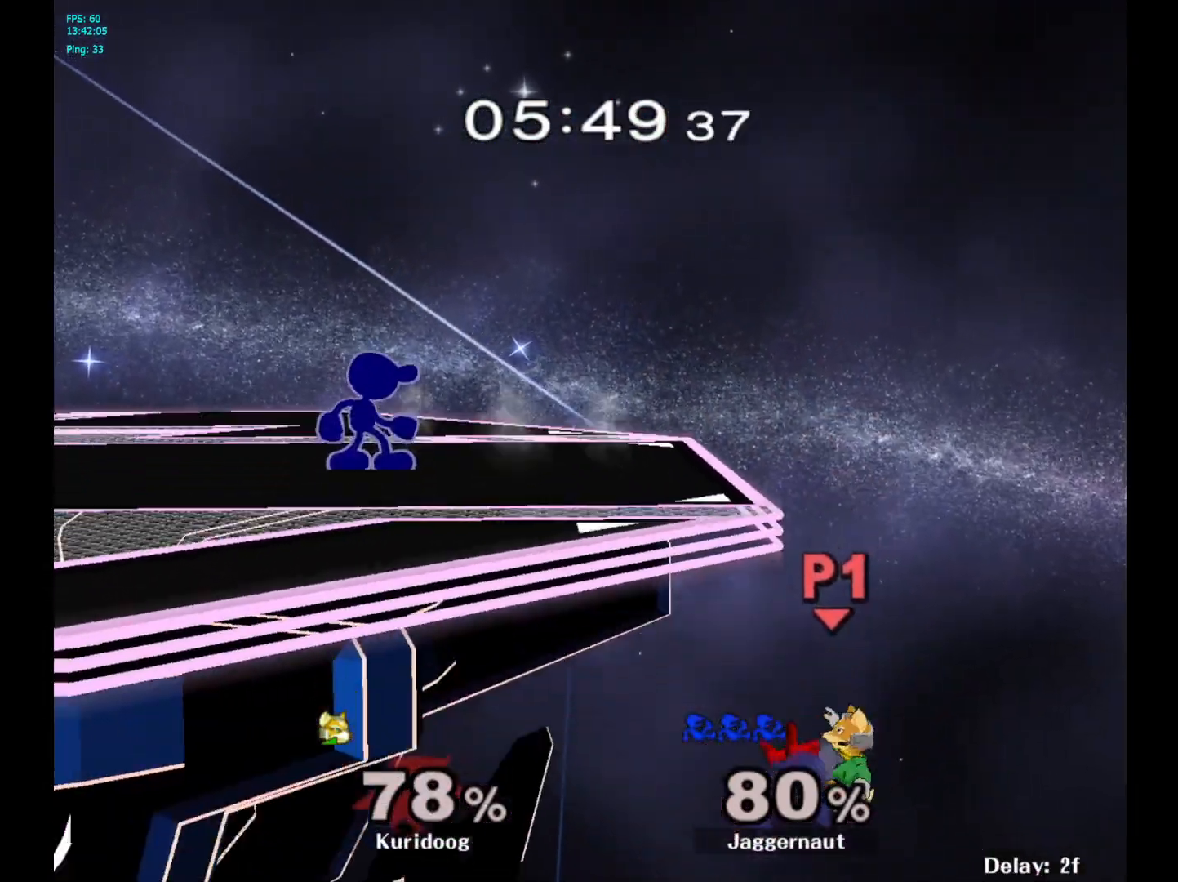
{"buttons": ["Y"], "left_stick": "center", "right_stick": "center", "events": [[283, "left_stick", "right"], [467, "Y", "down"], [483, "left_stick", "center"]]}
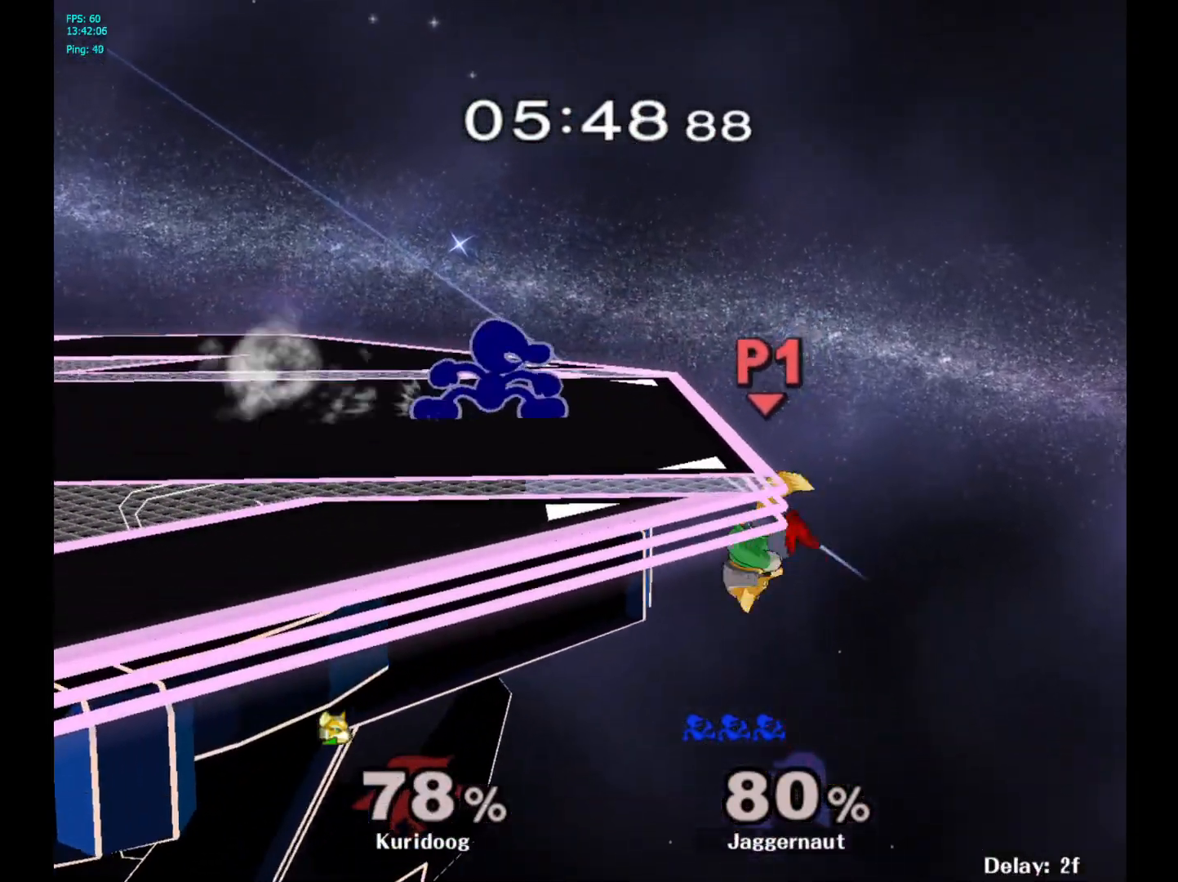
{"buttons": ["Y"], "left_stick": "right", "right_stick": "center", "events": [[17, "Y", "up"], [117, "left_stick", "left"], [250, "left_stick", "center"], [383, "Y", "down"], [417, "left_stick", "right"]]}
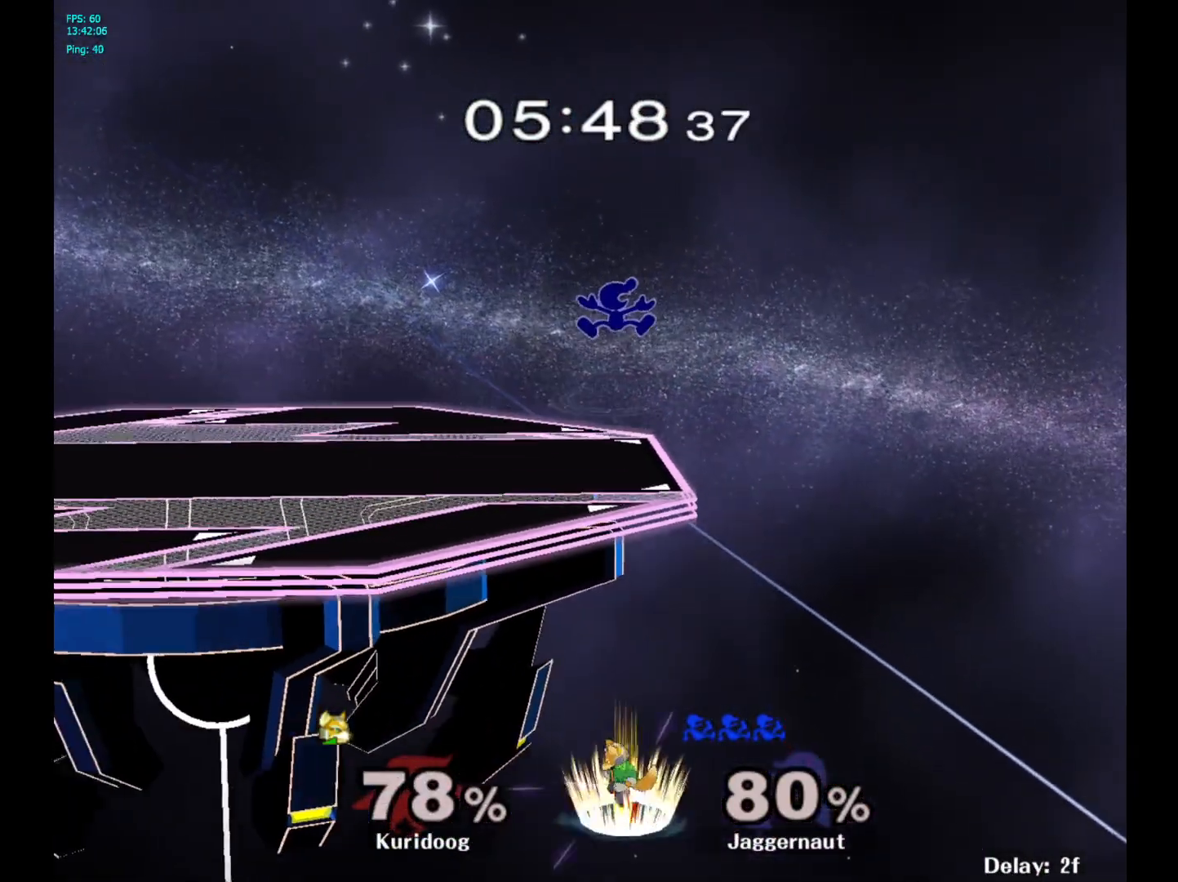
{"buttons": [], "left_stick": "up", "right_stick": "center", "events": [[17, "left_stick", "center"], [50, "Y", "up"], [317, "left_stick", "up-right"], [417, "left_stick", "up"], [433, "right_stick", "down"], [500, "right_stick", "center"]]}
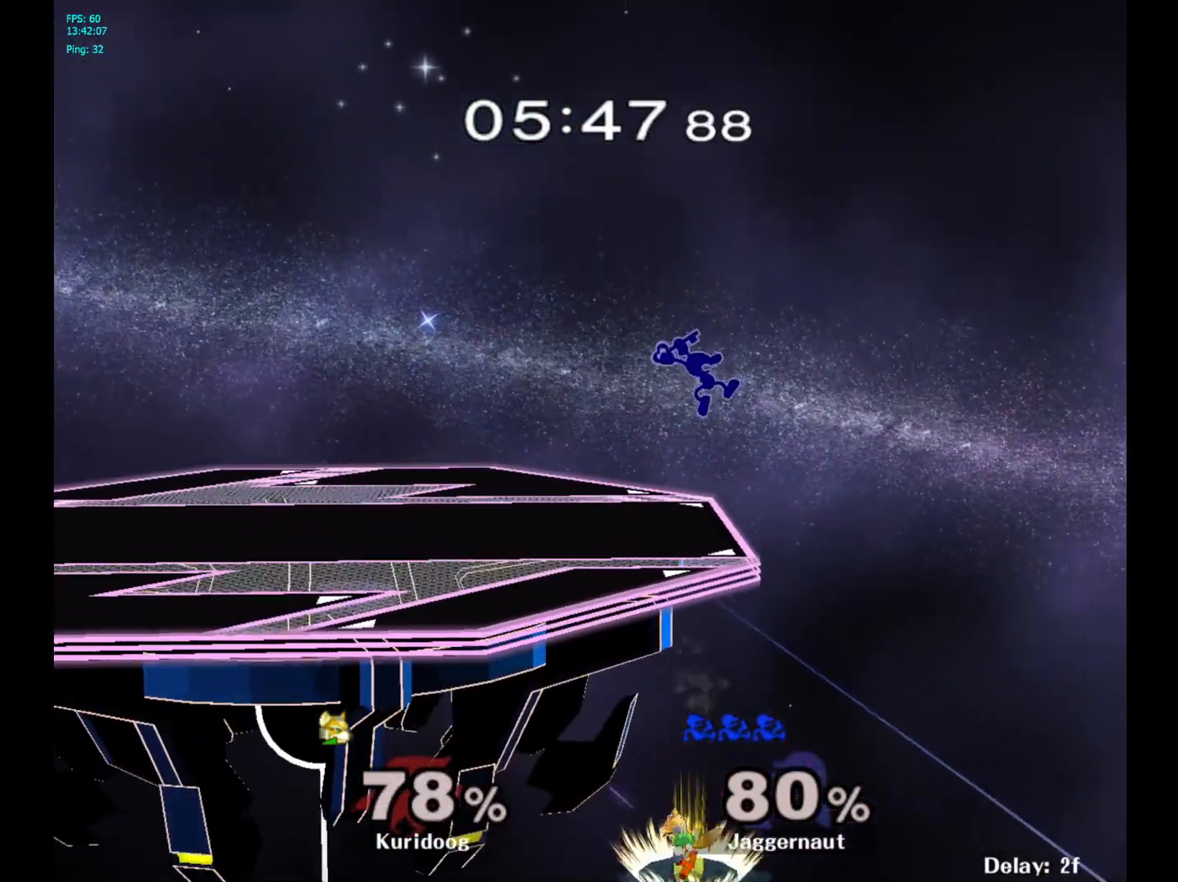
{"buttons": ["R1"], "left_stick": "center", "right_stick": "center", "events": [[233, "left_stick", "up-left"], [333, "R1", "down"], [367, "left_stick", "down-left"], [483, "left_stick", "center"]]}
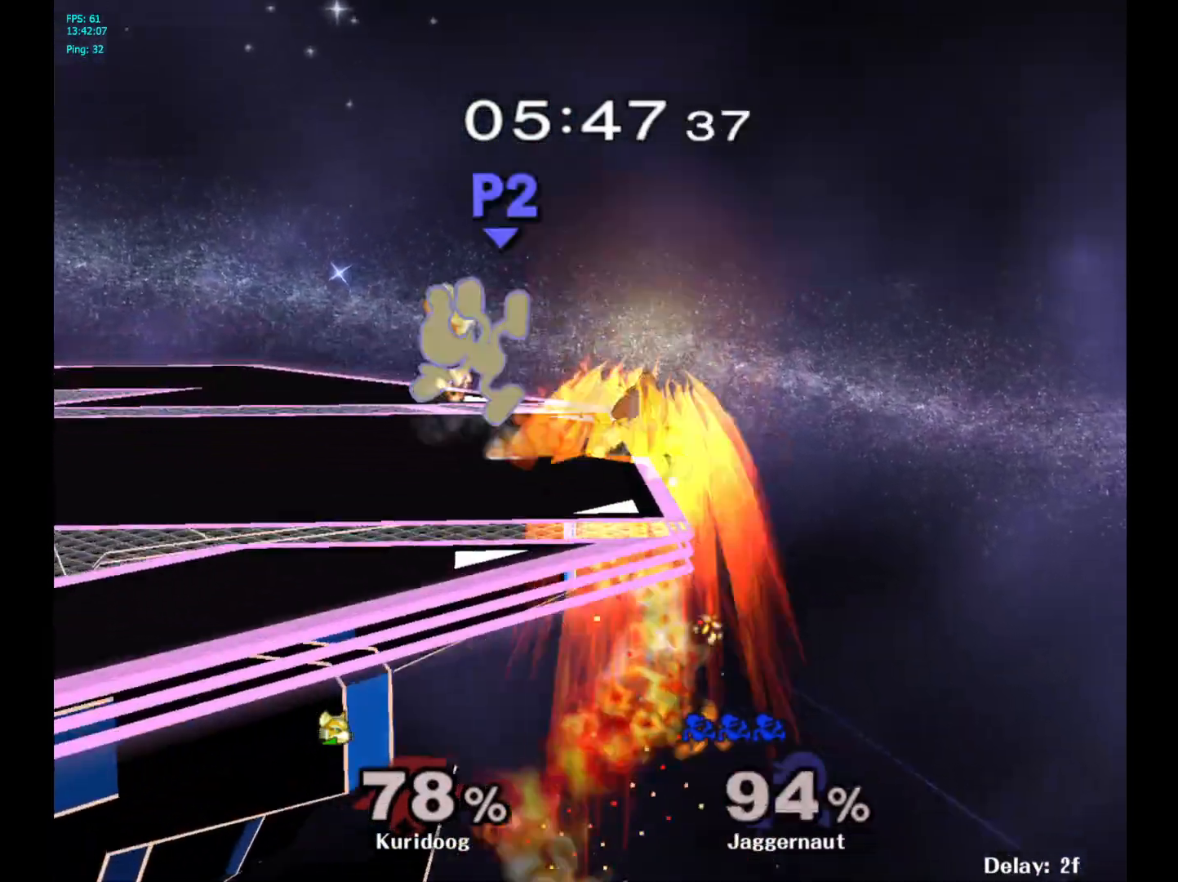
{"buttons": [], "left_stick": "center", "right_stick": "center", "events": [[300, "R1", "up"]]}
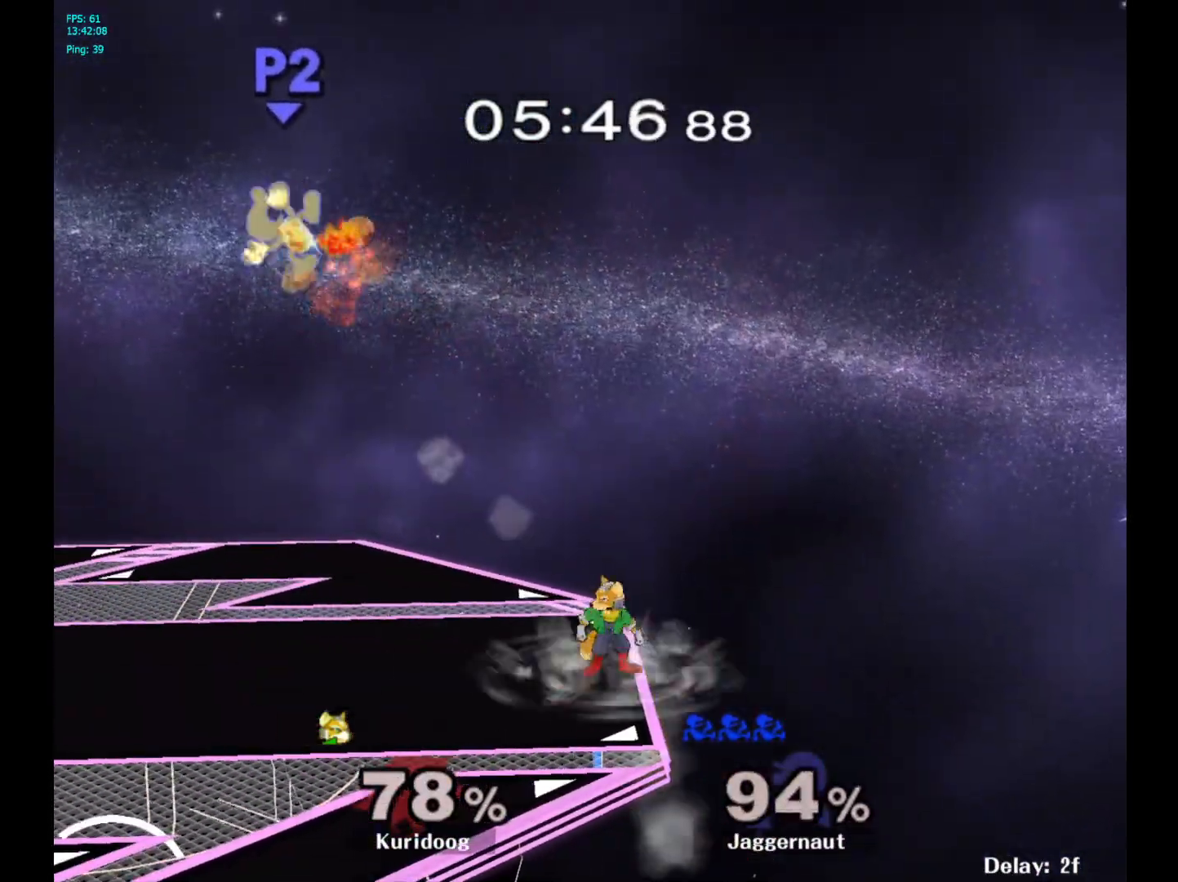
{"buttons": [], "left_stick": "left", "right_stick": "center", "events": [[17, "left_stick", "left"], [183, "left_stick", "center"], [383, "left_stick", "left"]]}
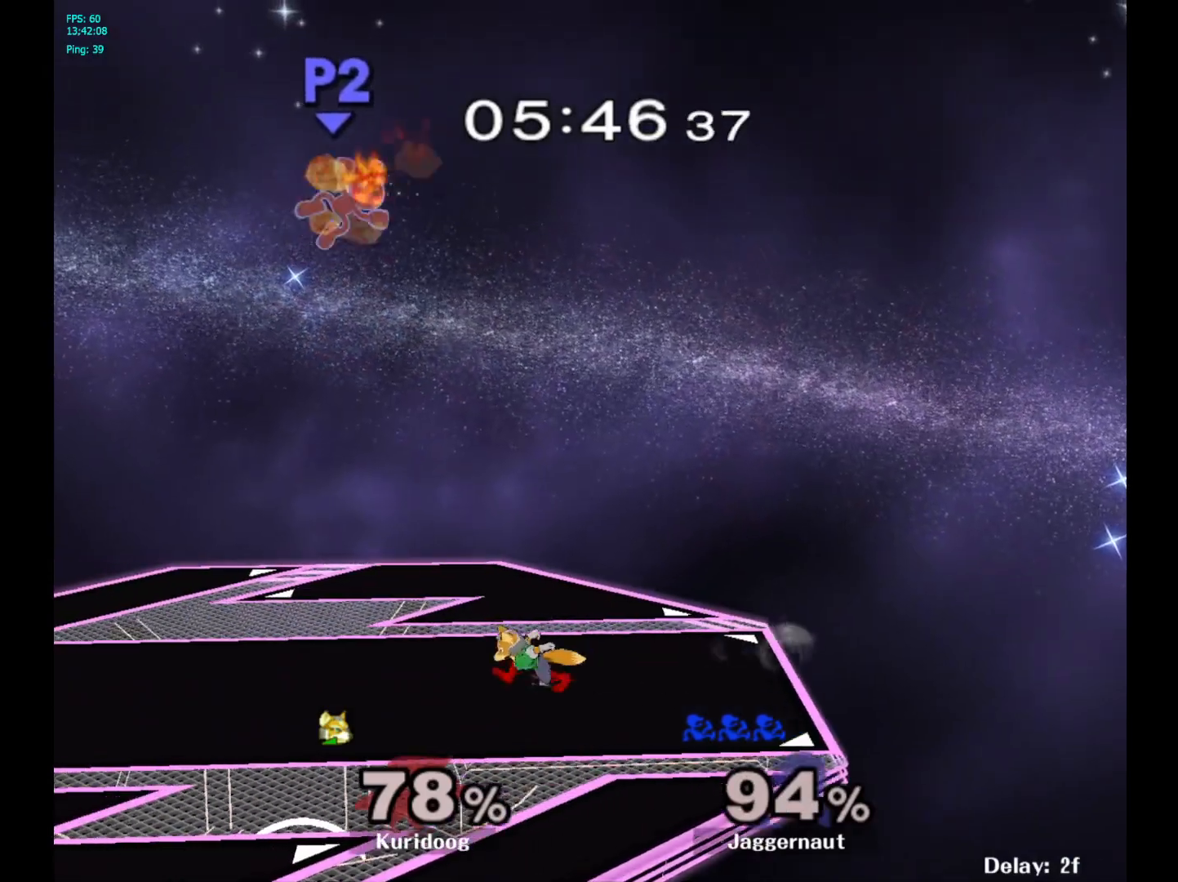
{"buttons": [], "left_stick": "left", "right_stick": "center", "events": [[267, "right_stick", "right"], [317, "right_stick", "center"]]}
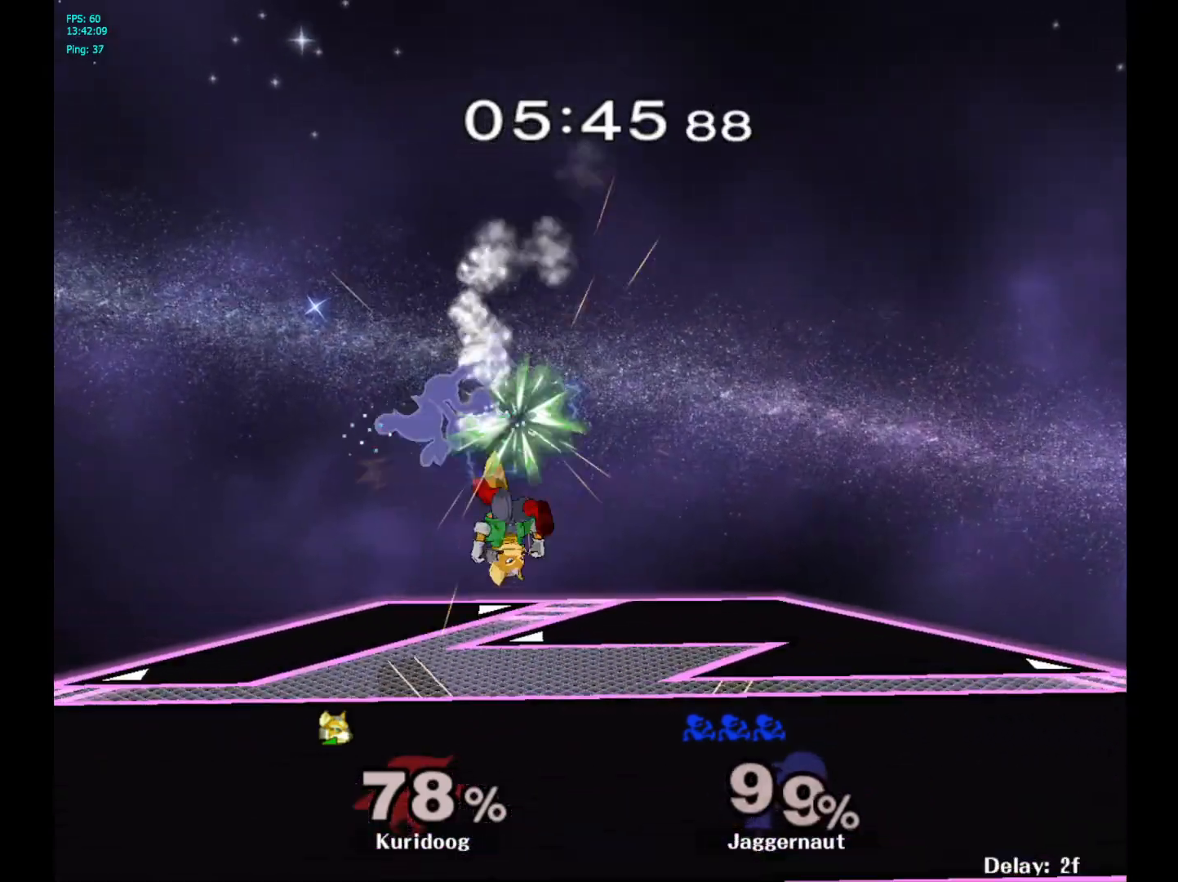
{"buttons": [], "left_stick": "up-left", "right_stick": "center", "events": [[250, "left_stick", "center"], [450, "left_stick", "up-left"], [450, "right_stick", "down"], [500, "right_stick", "center"]]}
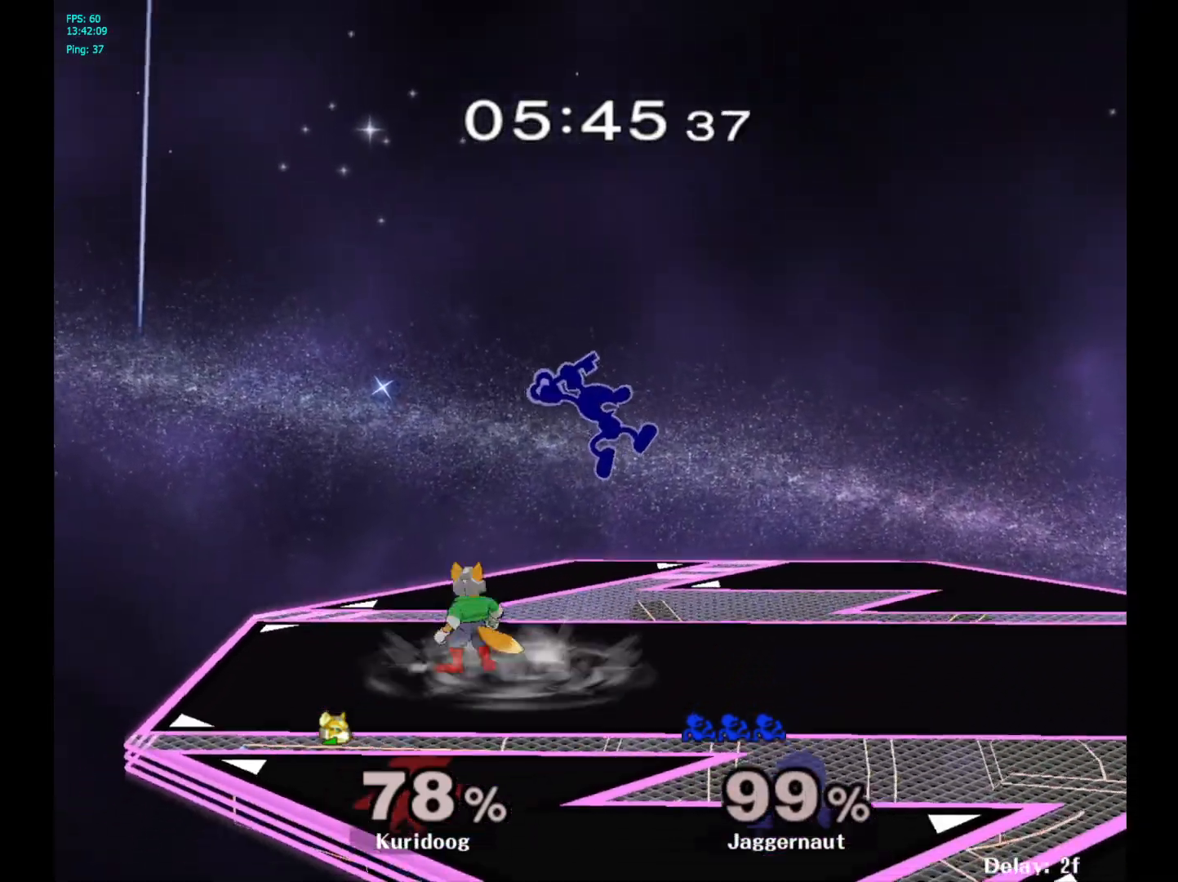
{"buttons": ["R1"], "left_stick": "center", "right_stick": "center", "events": [[200, "left_stick", "left"], [267, "R1", "down"], [433, "left_stick", "center"]]}
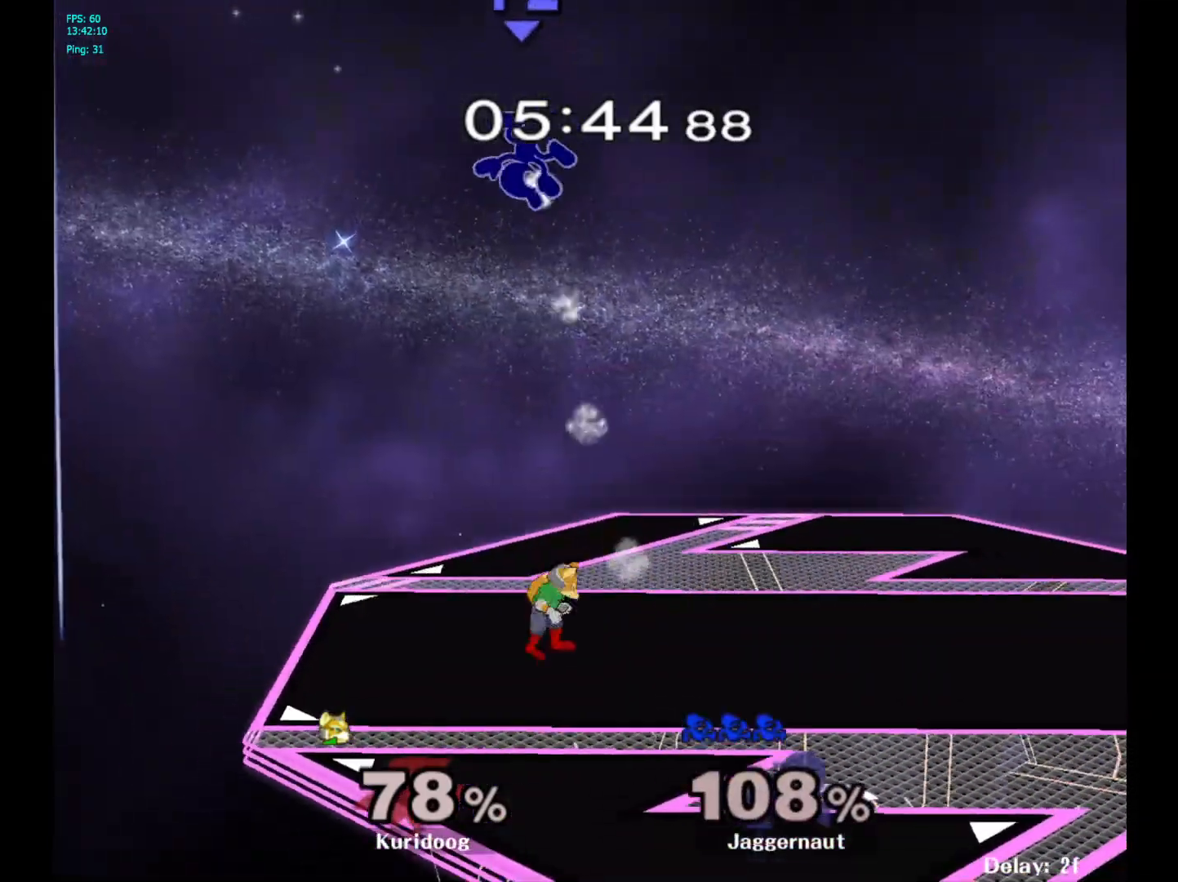
{"buttons": [], "left_stick": "right", "right_stick": "center", "events": [[17, "R1", "up"], [200, "left_stick", "right"]]}
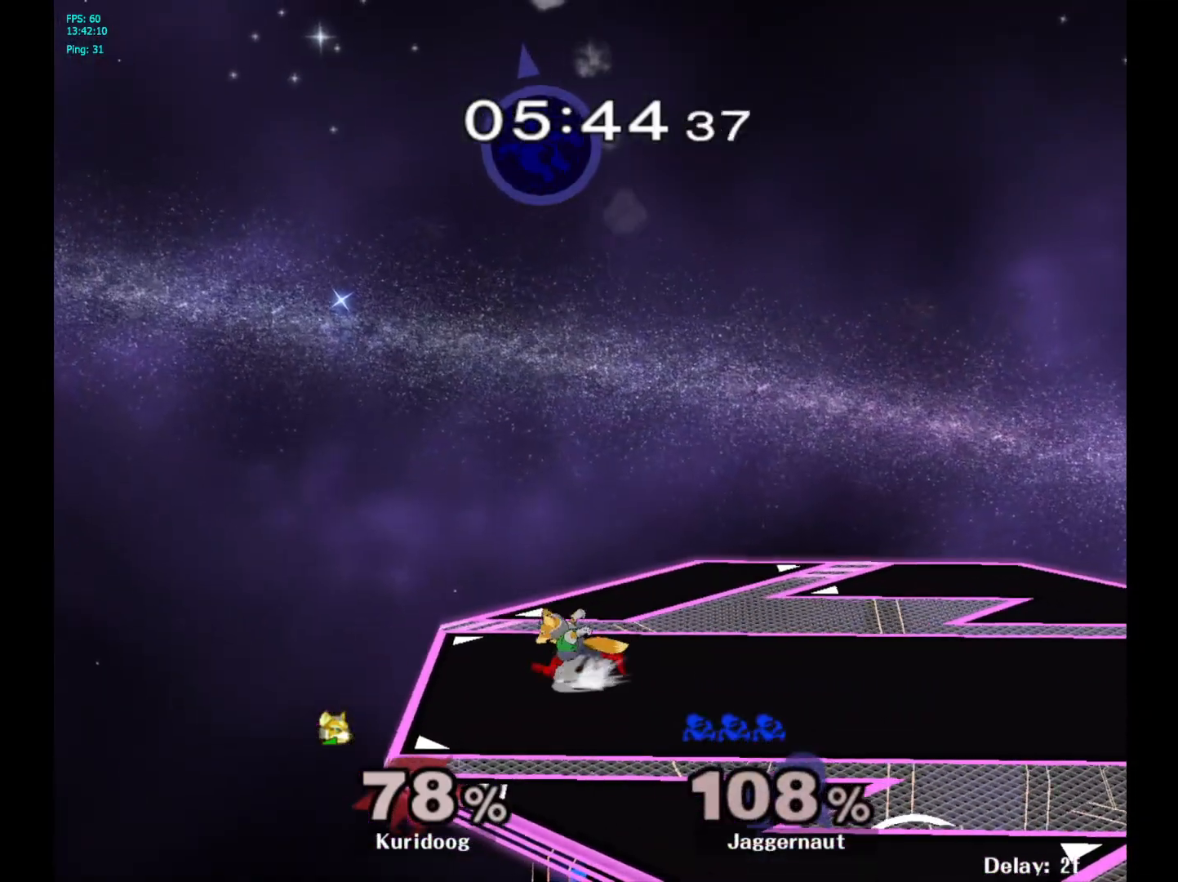
{"buttons": [], "left_stick": "down", "right_stick": "center", "events": [[233, "left_stick", "center"], [500, "left_stick", "down"]]}
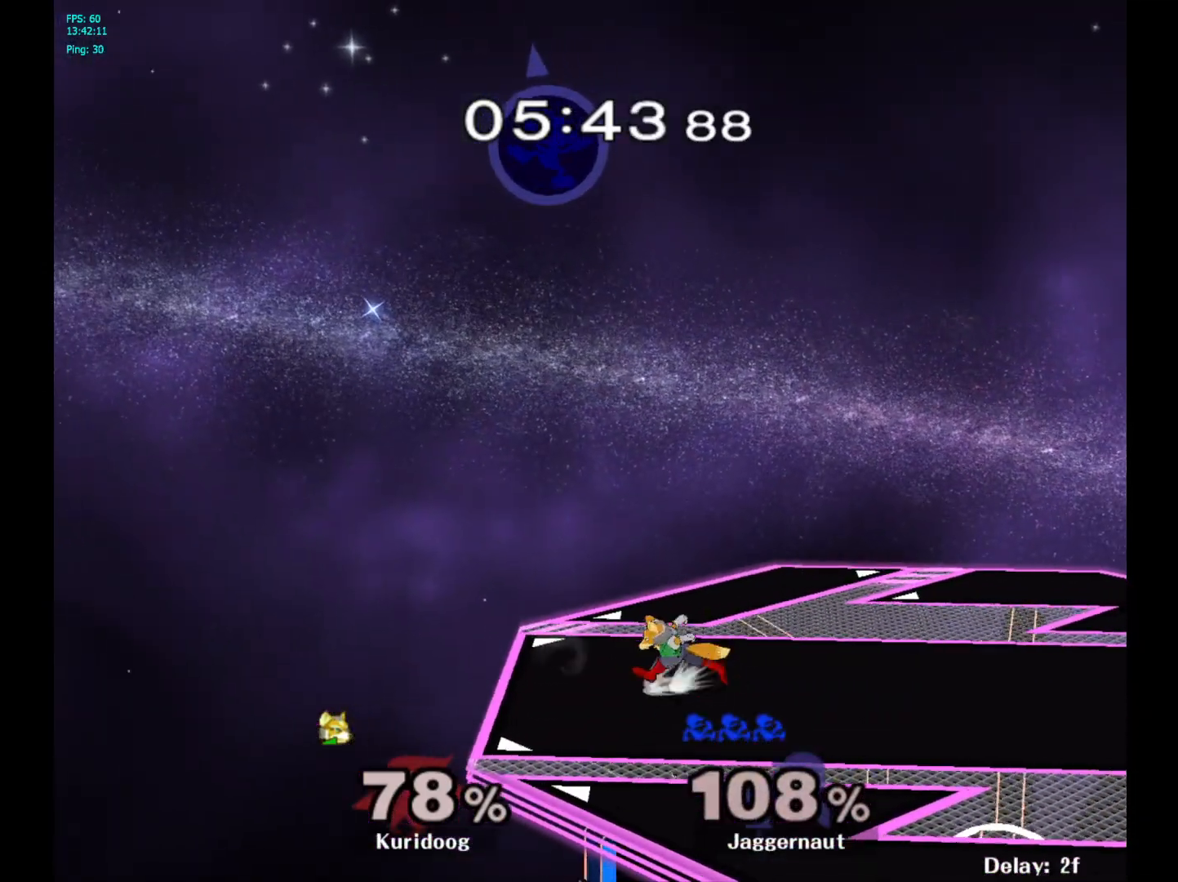
{"buttons": [], "left_stick": "right", "right_stick": "center", "events": [[83, "B", "down"], [217, "B", "up"], [350, "left_stick", "right"]]}
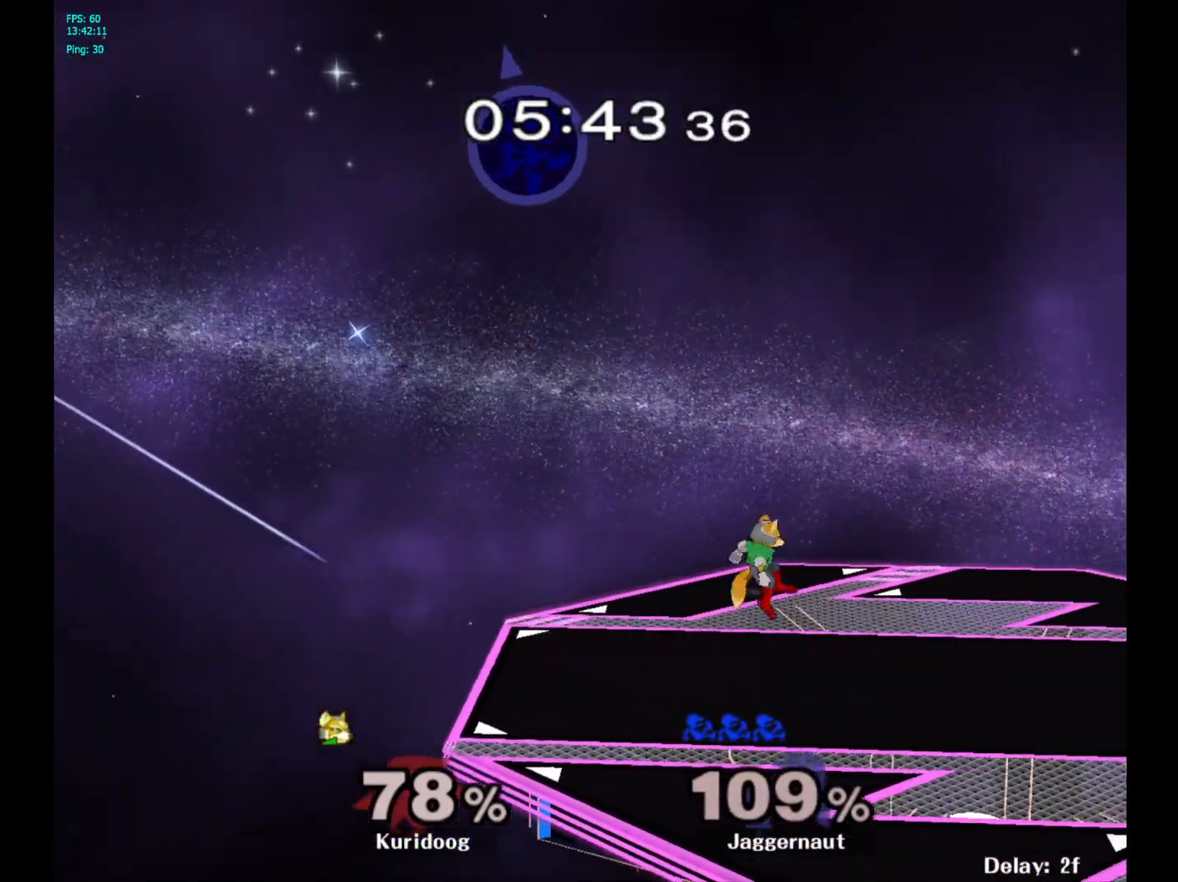
{"buttons": [], "left_stick": "right", "right_stick": "center", "events": []}
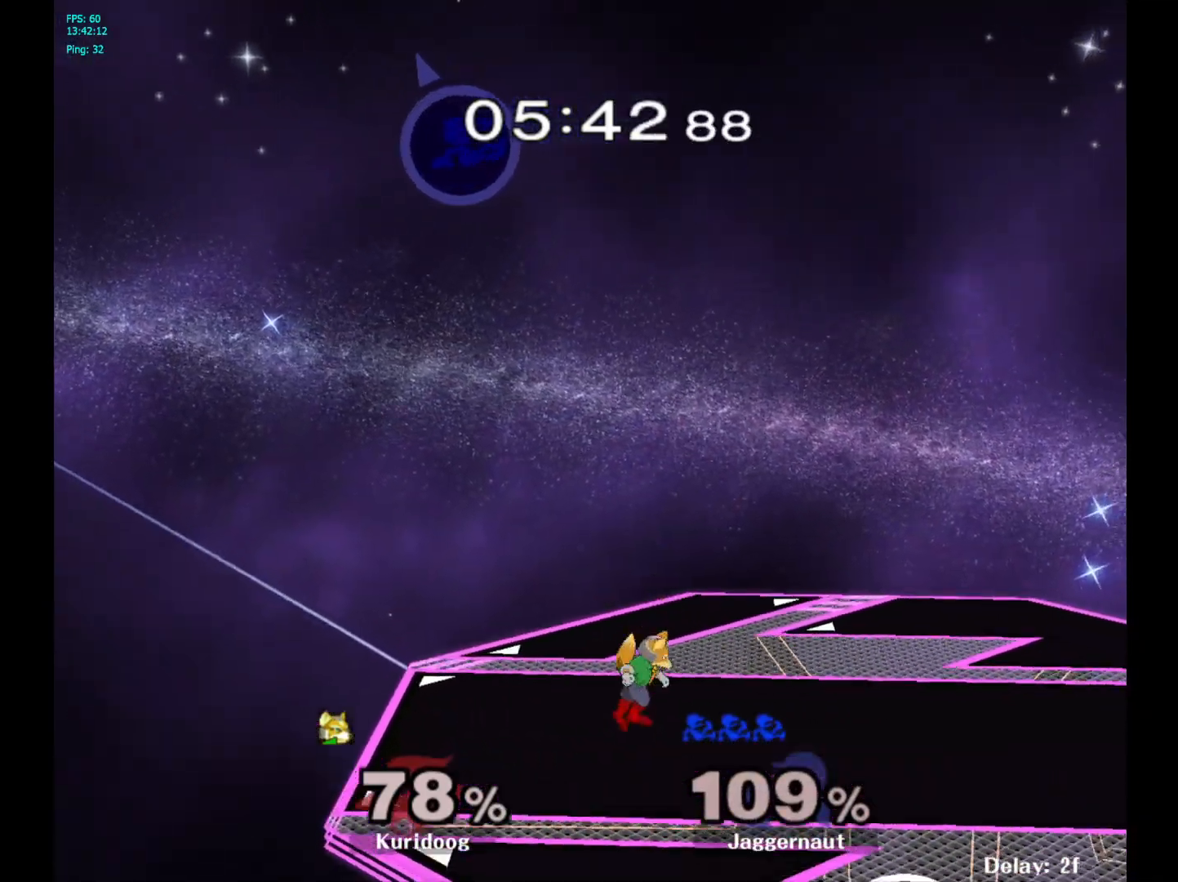
{"buttons": [], "left_stick": "center", "right_stick": "center", "events": [[17, "left_stick", "center"], [200, "left_stick", "left"], [400, "left_stick", "center"]]}
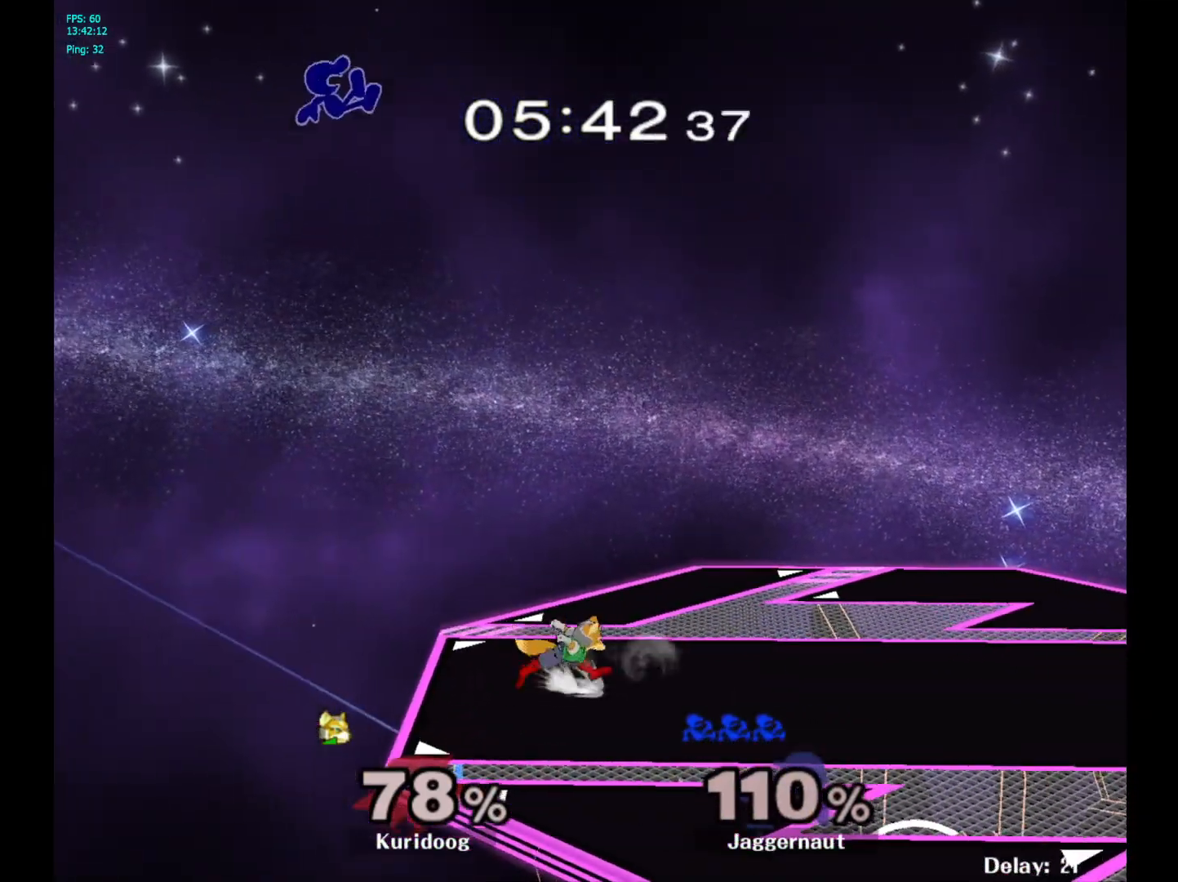
{"buttons": [], "left_stick": "center", "right_stick": "center", "events": [[133, "right_stick", "right"], [267, "right_stick", "center"]]}
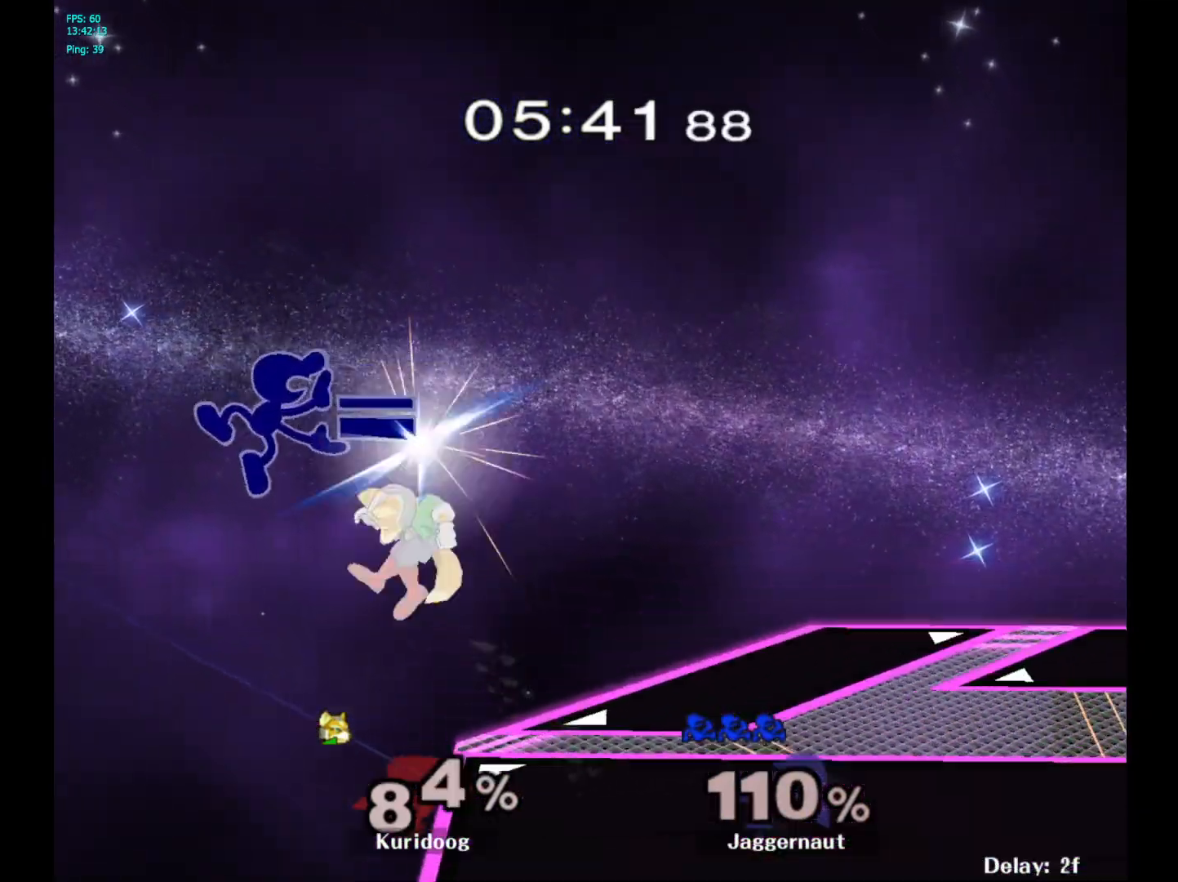
{"buttons": [], "left_stick": "right", "right_stick": "center", "events": [[167, "left_stick", "right"], [383, "left_stick", "center"], [450, "left_stick", "right"]]}
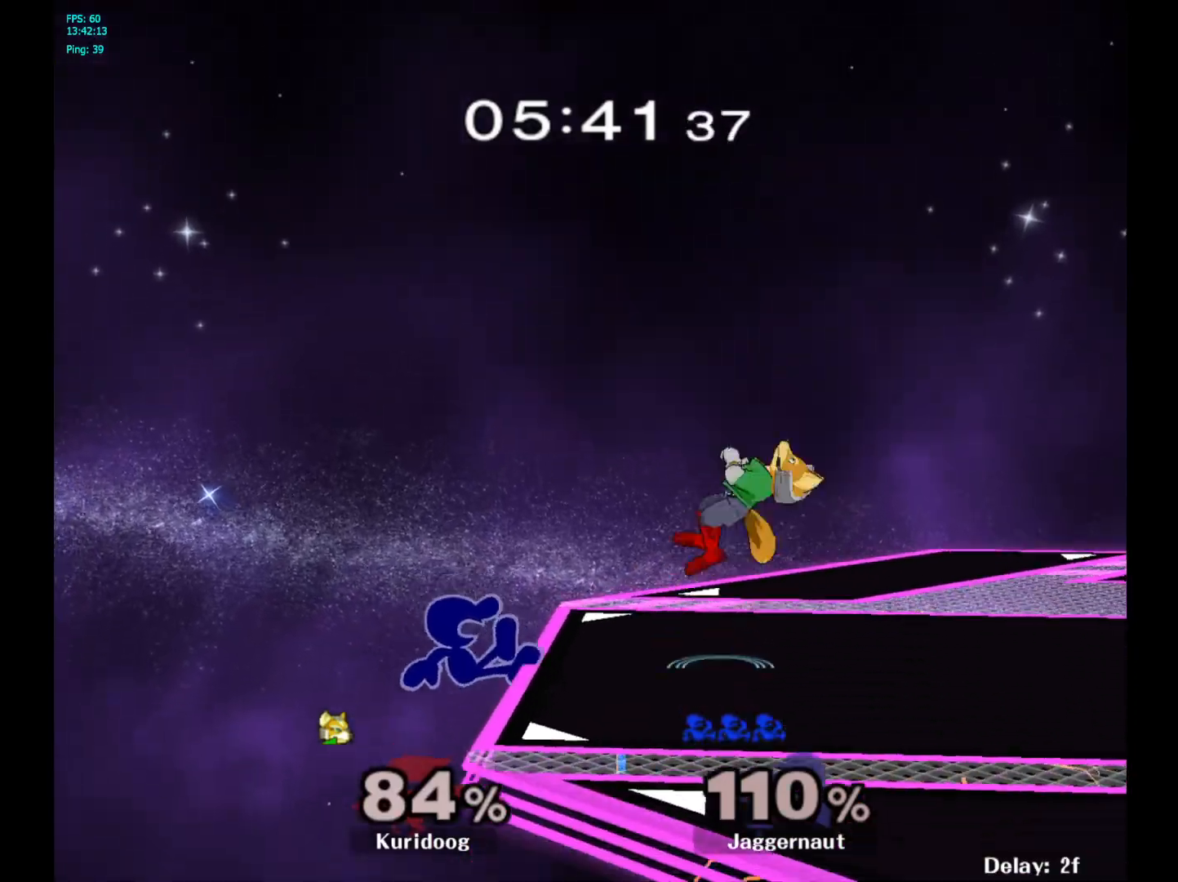
{"buttons": ["A"], "left_stick": "right", "right_stick": "center", "events": [[83, "left_stick", "center"], [233, "left_stick", "left"], [317, "left_stick", "right"], [333, "Y", "down"], [450, "A", "down"], [500, "Y", "up"]]}